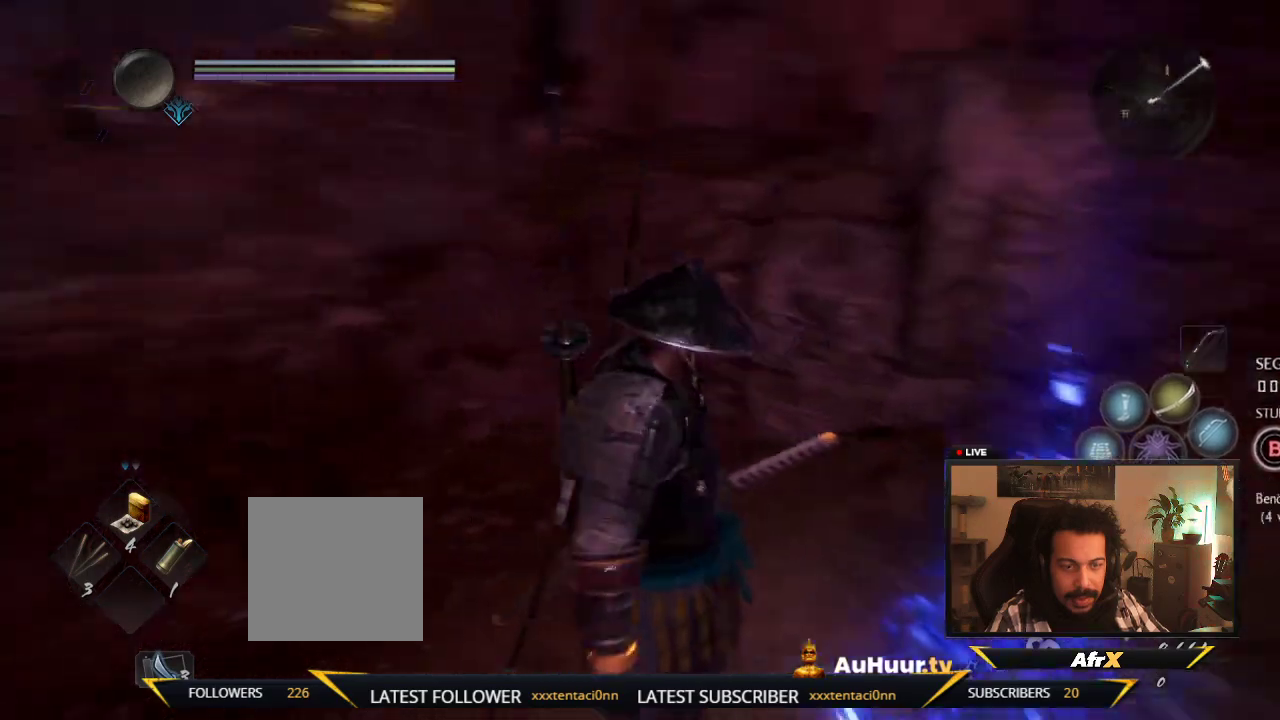
Gameplay with a controller (Xbox layout); each line is a JSON object with the inputs held at the frame after it (dt_ms = milliseconds from this image to that frame). "events" lists button and stick changes between this image and that frame as [ms after this image, input, new state], when the widget could be followed in between. This overlay highlights the sticks when they move; stick clicks (L3 R3) are not distinguishable. Not read: L3 R3.
{"dt_ms": 700, "buttons": [], "left_stick": "center", "right_stick": "center", "events": [[150, "right_stick", "center"], [433, "right_stick", "left"], [700, "right_stick", "center"]]}
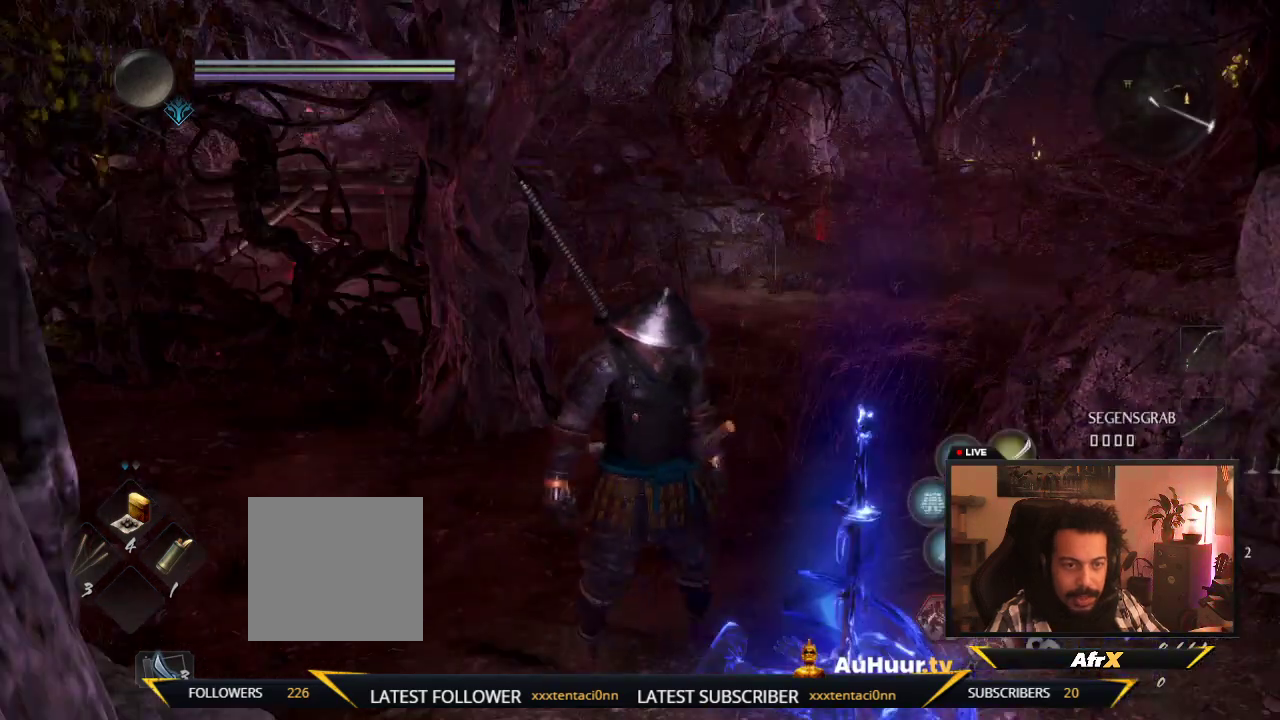
{"dt_ms": 300, "buttons": [], "left_stick": "right", "right_stick": "center", "events": [[33, "left_stick", "right"]]}
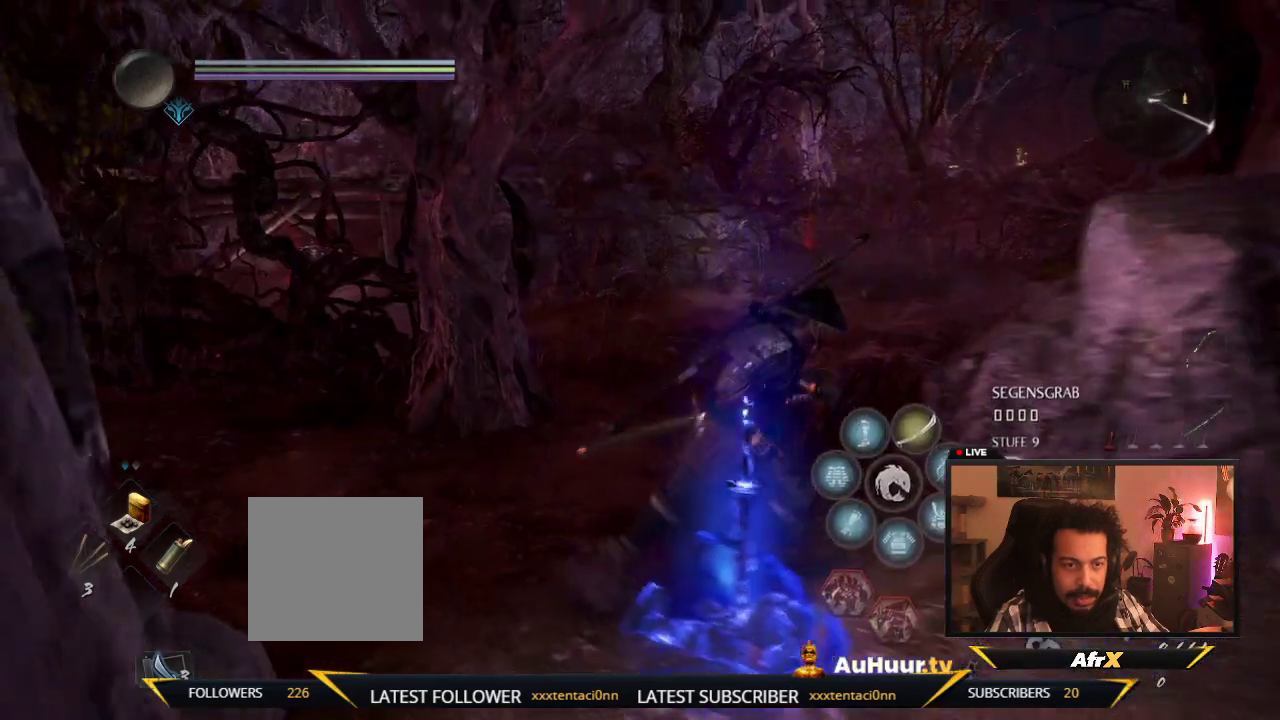
{"dt_ms": 700, "buttons": [], "left_stick": "down", "right_stick": "center", "events": [[500, "left_stick", "down"]]}
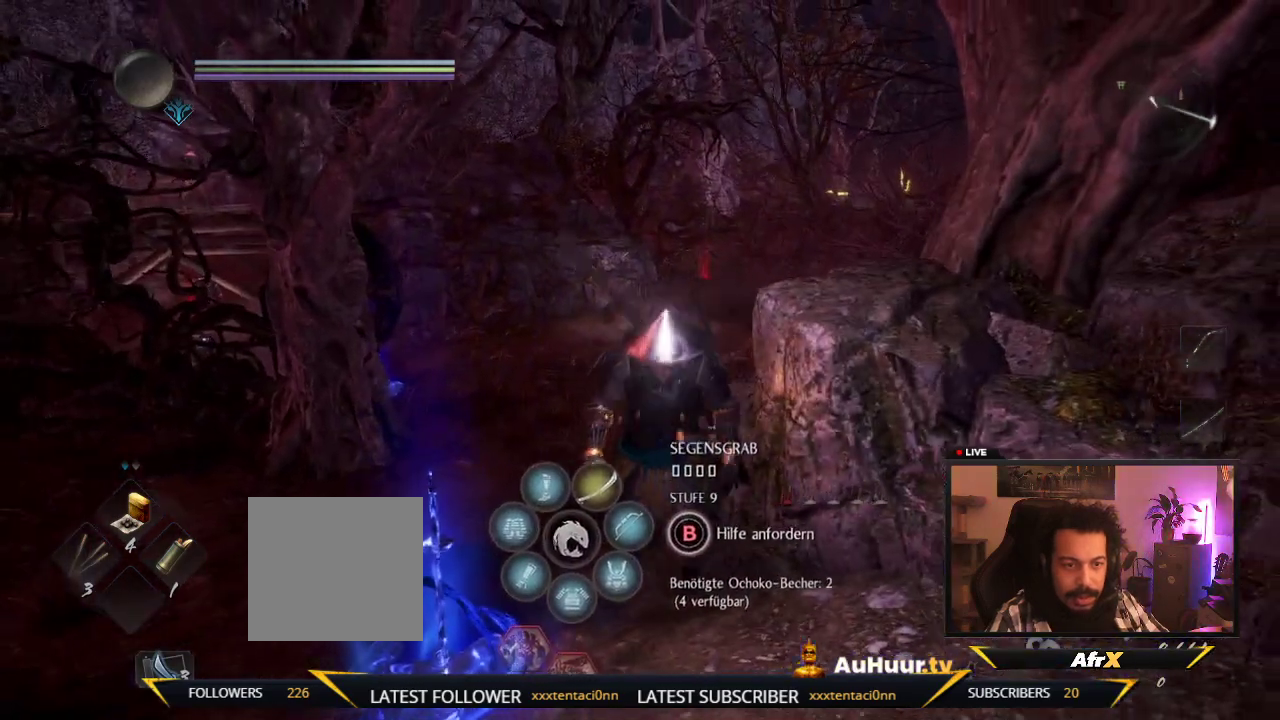
{"dt_ms": 300, "buttons": [], "left_stick": "down-right", "right_stick": "center", "events": [[167, "left_stick", "down-right"]]}